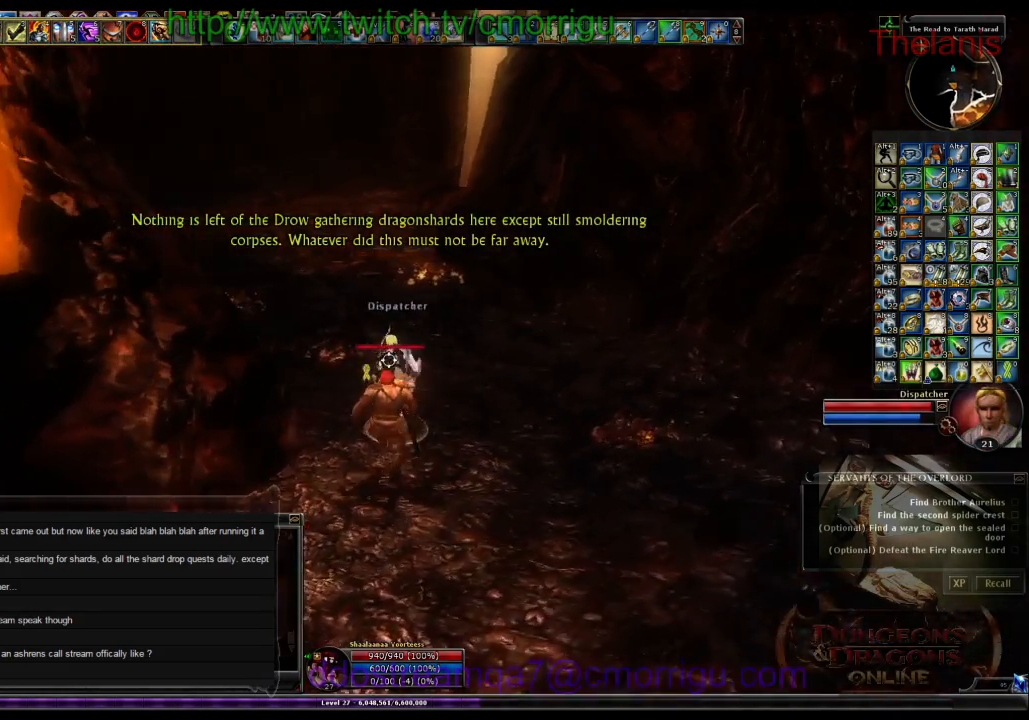
Gameplay with keyboard; each line is a JSON object with the keys held at the frame after it. "events" lists presses ("down") and releases ("up") of ".", "/", "0", "1", "2", "3", "4", "5", "6", "7", "8", "9", "a", "b", "backspace", "c", "caps_lock", "comma", "ctrl_l", "ctrl_r", "d", "e", "equals", "escape", "f", "f1", "f10", "f11", "f12", "f2", "f3", "f4", "f5", "f6", "f7", "f8", "f9", "g", "h", "i", "j", "k", "l", "lbracket", "m", "minus", "n", "o", "p", "q", "quote", "r", "rbracket", "s", "semicolon", "shift_l", "shift_r", "space", "t", "tab", "tilde", "u", "v", "w", "x", "y" and "z" between this image and that frame as [ms after this image, input, new state], when the widget could be followed in between. No other keys are recorded. Mouse input is not recorded. Not read: backslash return.
{"keys": ["w"], "events": []}
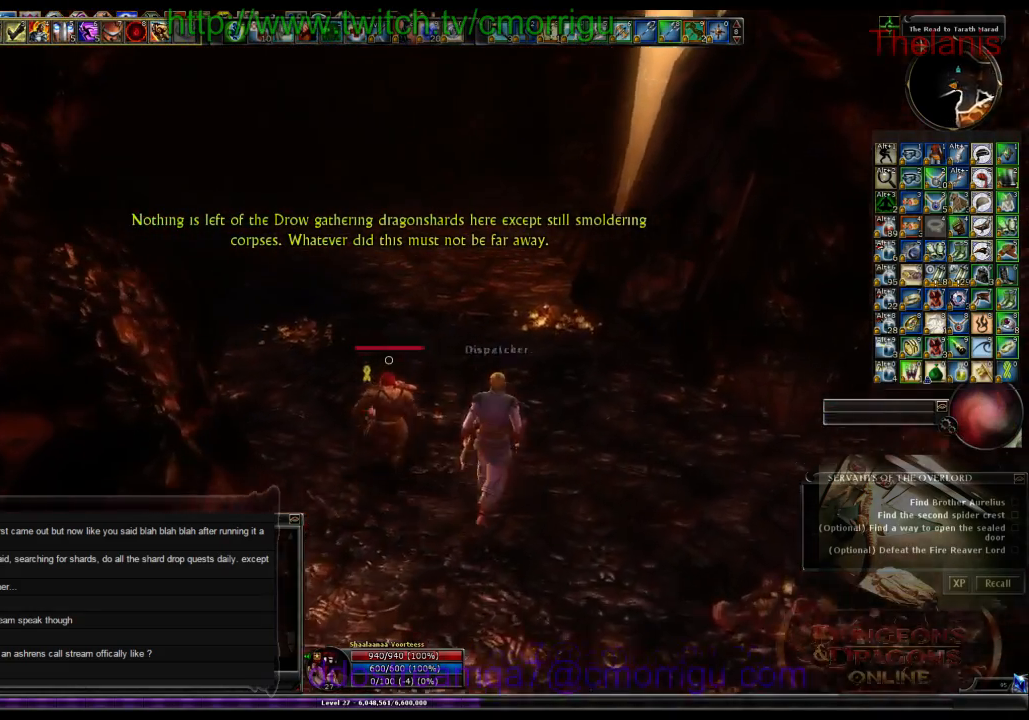
{"keys": ["w"], "events": []}
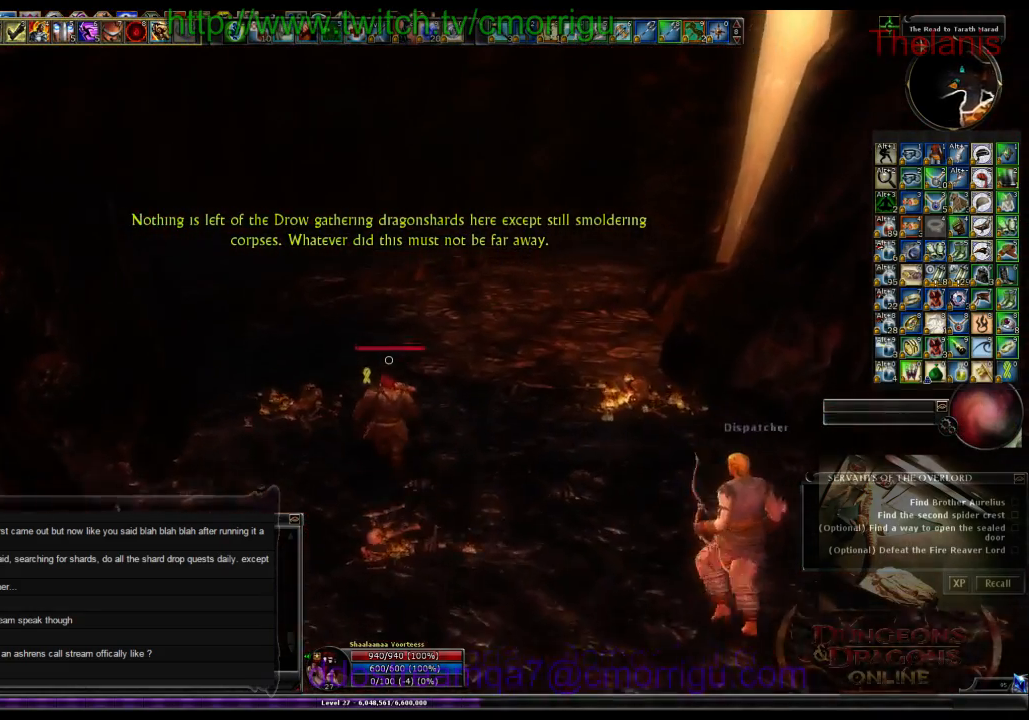
{"keys": ["w"], "events": []}
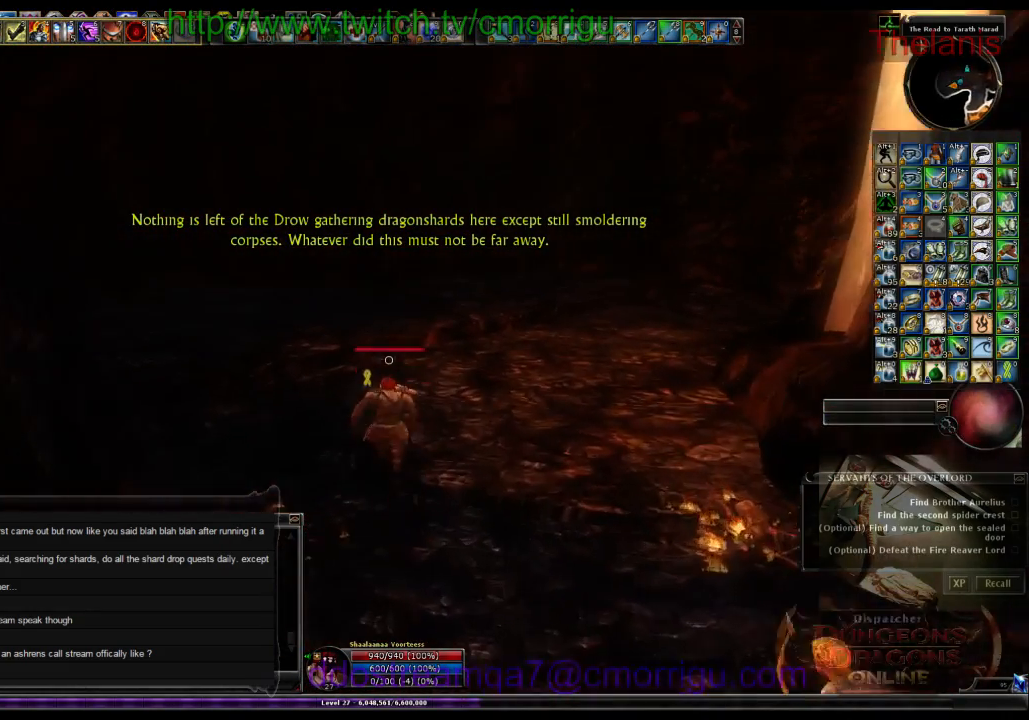
{"keys": ["w"], "events": []}
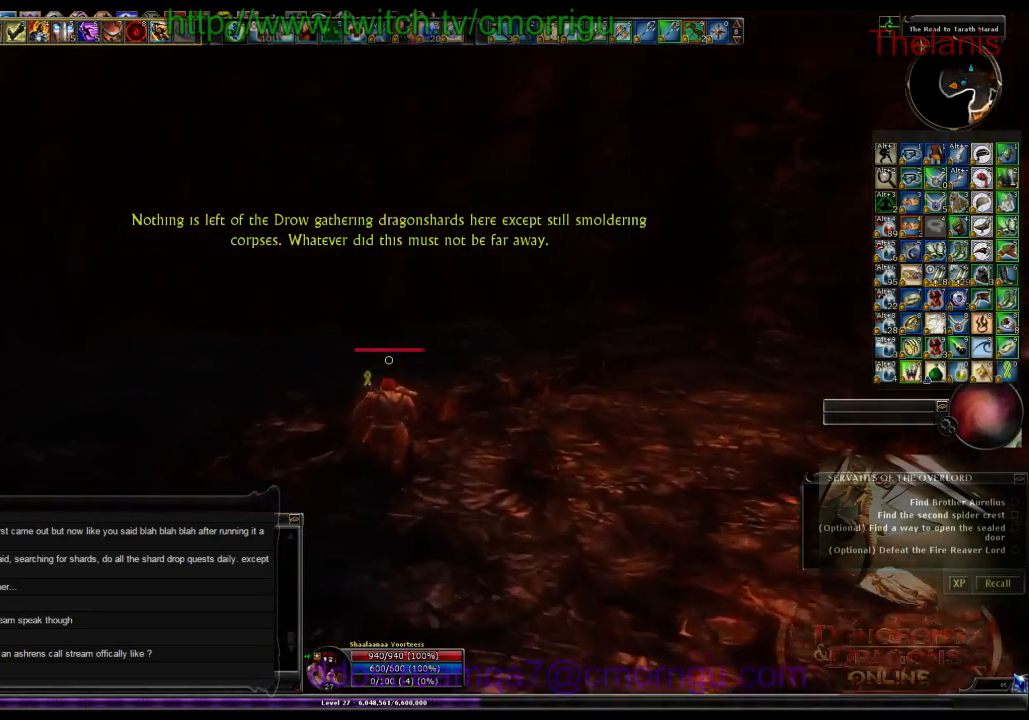
{"keys": ["w"], "events": []}
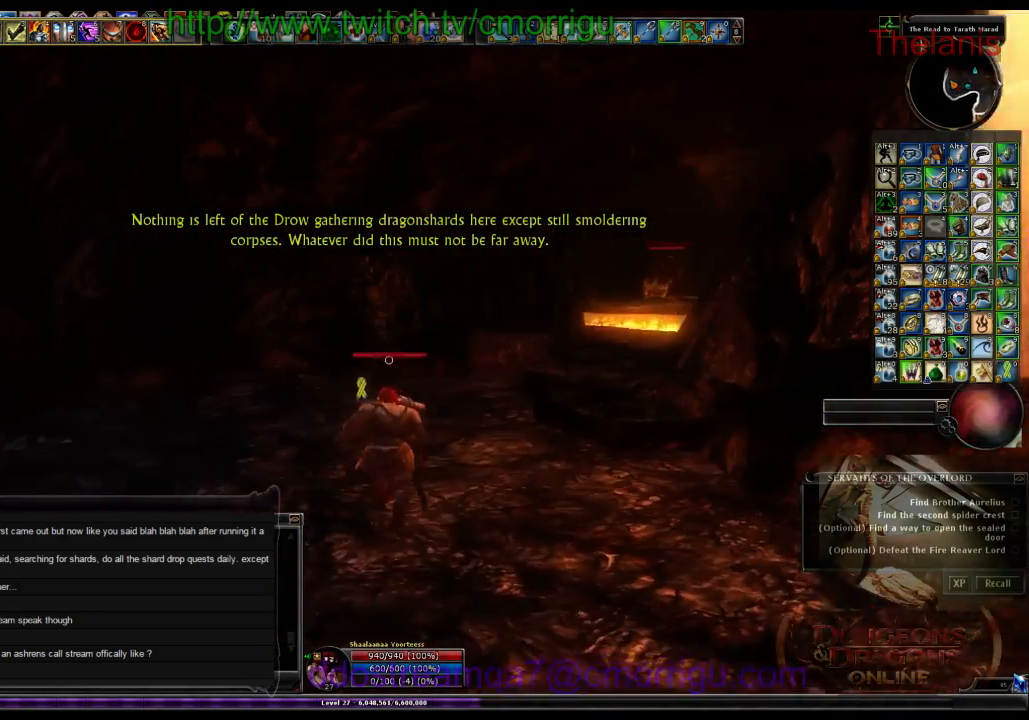
{"keys": ["w"], "events": []}
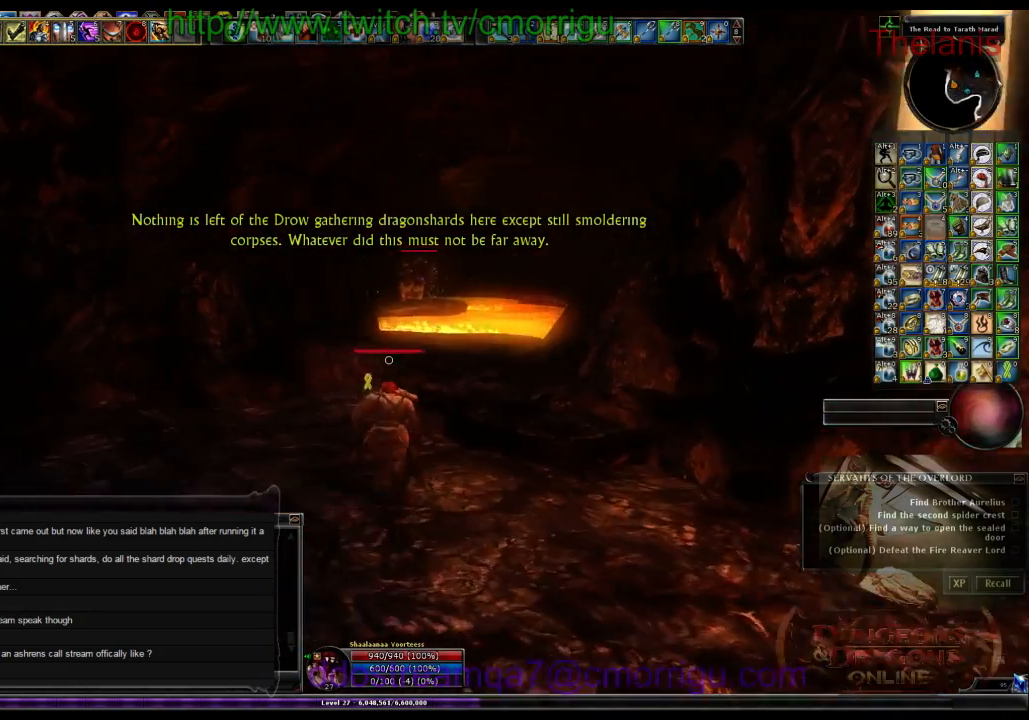
{"keys": ["w"], "events": []}
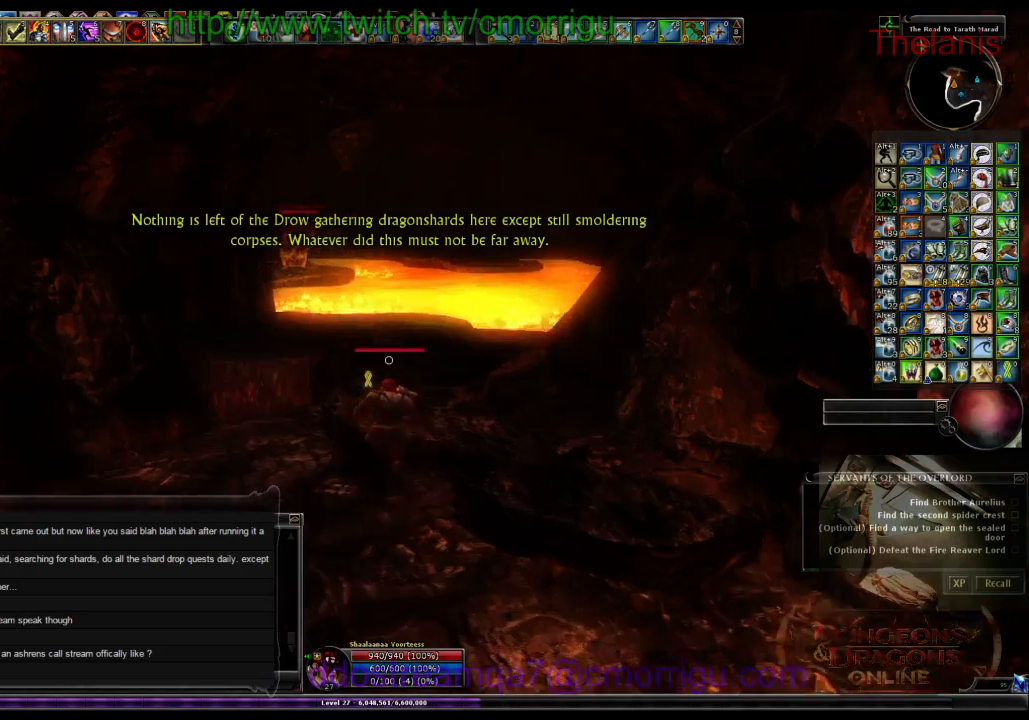
{"keys": ["w"], "events": []}
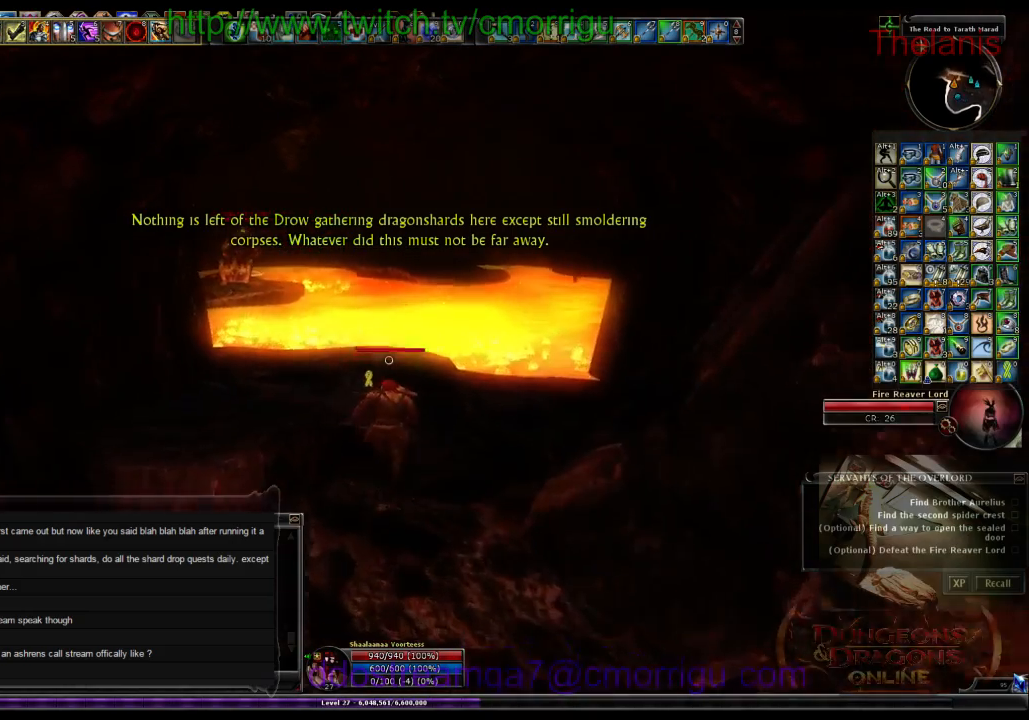
{"keys": ["w"], "events": []}
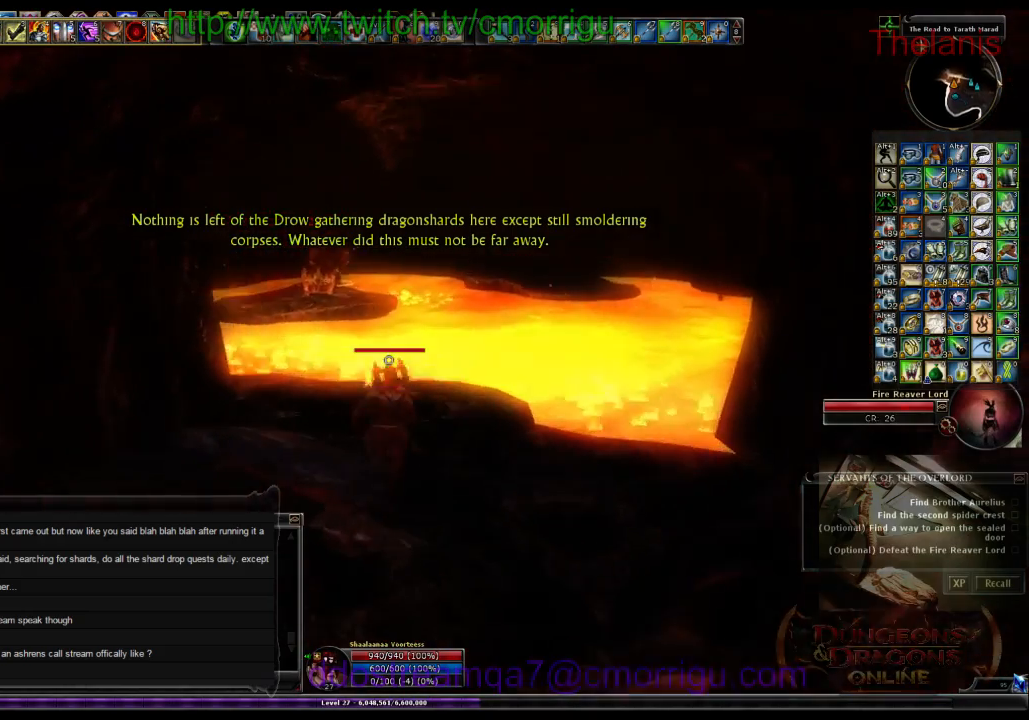
{"keys": ["w"], "events": []}